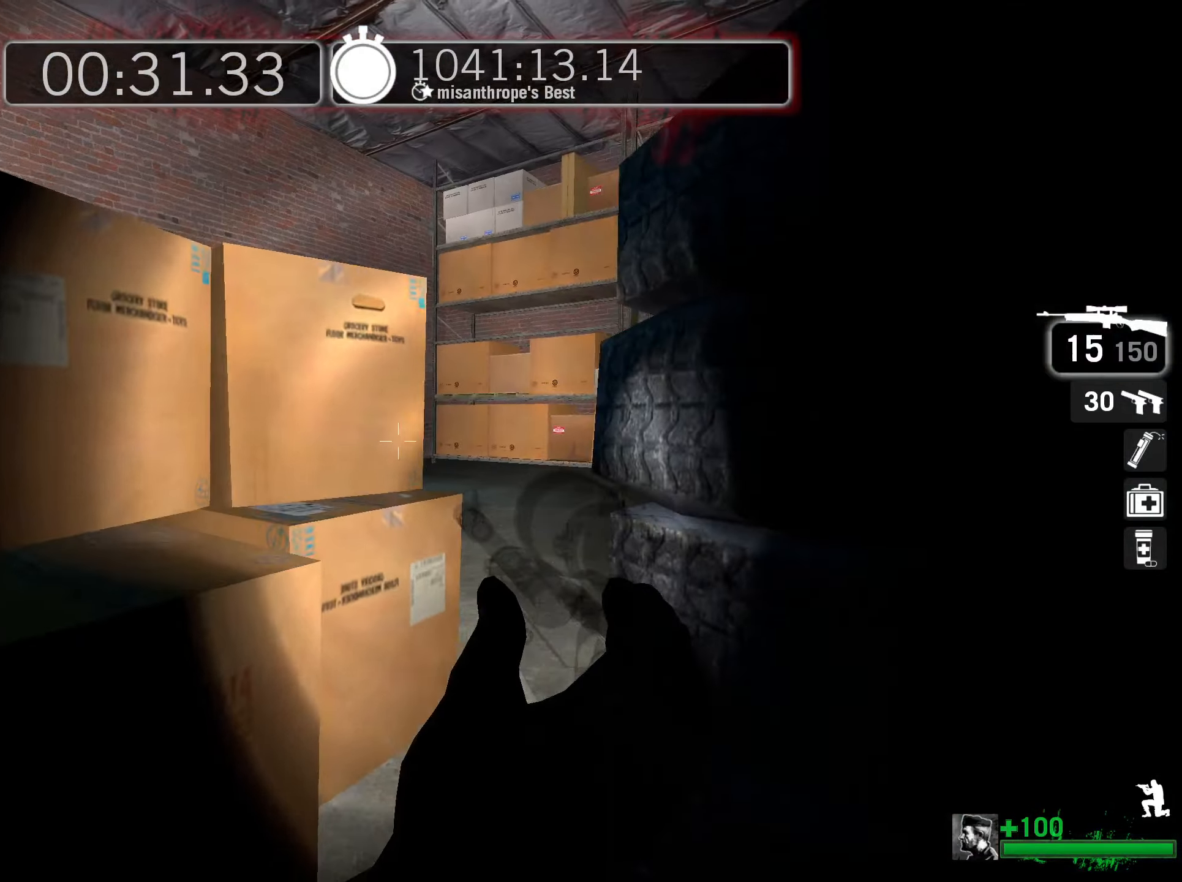
Gameplay with keyboard and mouse; each line is a JSON object with the keys and mouse buttons held at the frame after it. "events" lists presses ("down") and releases ("up") of "1", "2", "3", "4", "5", "a", "alt", "c", "ctrl", "d", "e", "f", "q", "r", "s", "shift", "space", "tab", "v", "w", "x", "z", "mouse_left", "mouse_middle", "mouse_right", "mouse_wheel_up" and "mouse_wheel_down" between this image and that frame as [ms after this image, input, new state], when the widget could be followed in between. "mouse_left", "mouse_middle", "mouse_right", "mouse_wheel_up", "mouse_wheel_down" = the "left", "middle", "right", "wheel_up", "wheel_down" buttons of the "mouse" list. No other keys are recorded. Mouse movement is not recorded.
{"keys": ["ctrl", "d", "s"], "mouse": [], "events": [[133, "d", "up"], [467, "d", "down"]]}
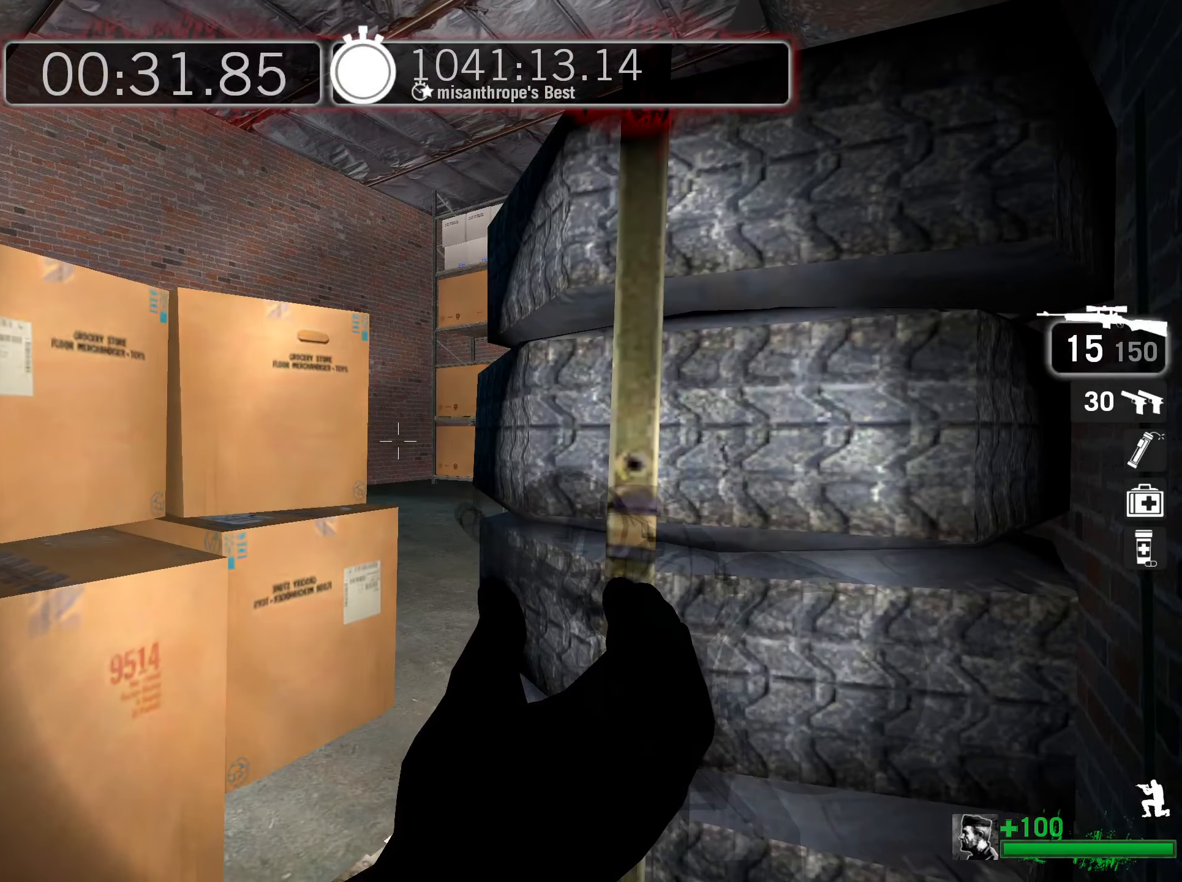
{"keys": ["ctrl"], "mouse": [], "events": [[150, "d", "up"], [383, "s", "up"]]}
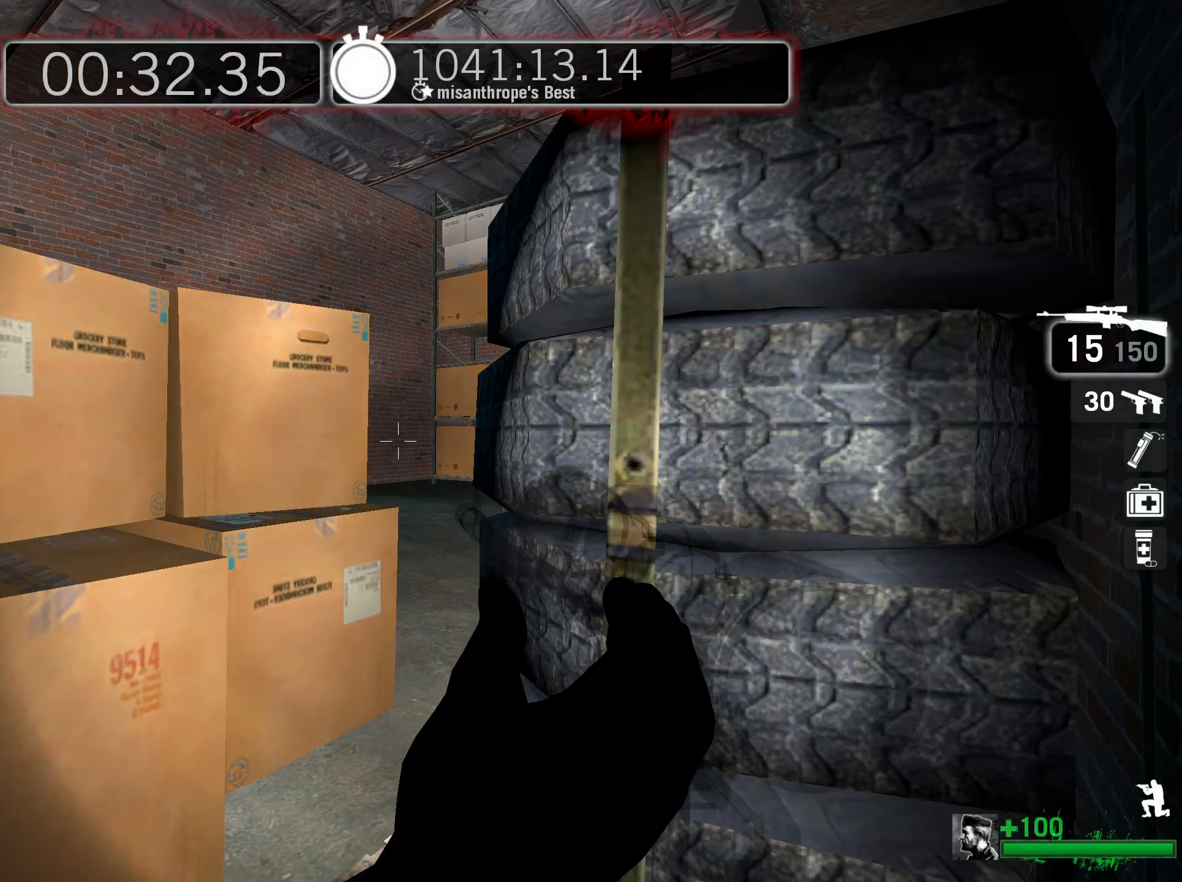
{"keys": ["ctrl"], "mouse": [], "events": []}
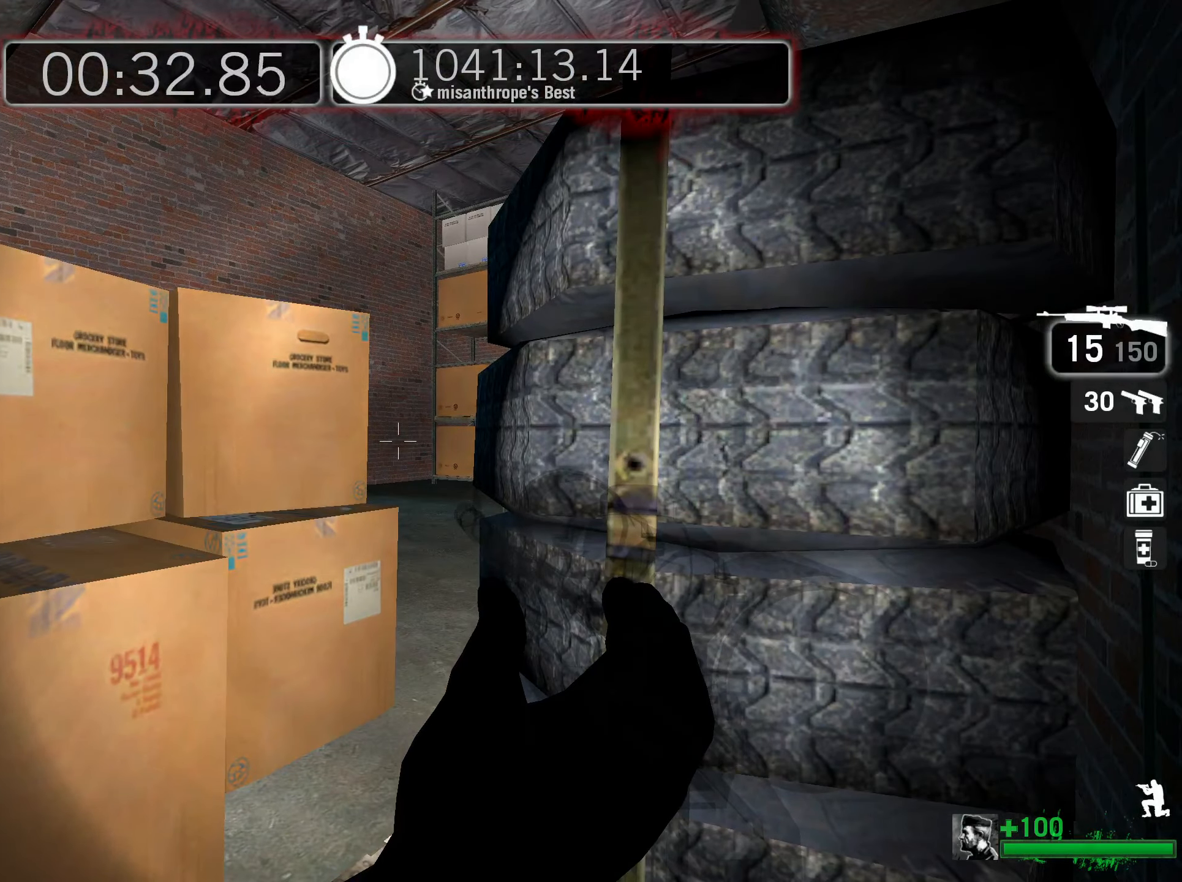
{"keys": ["ctrl"], "mouse": [], "events": []}
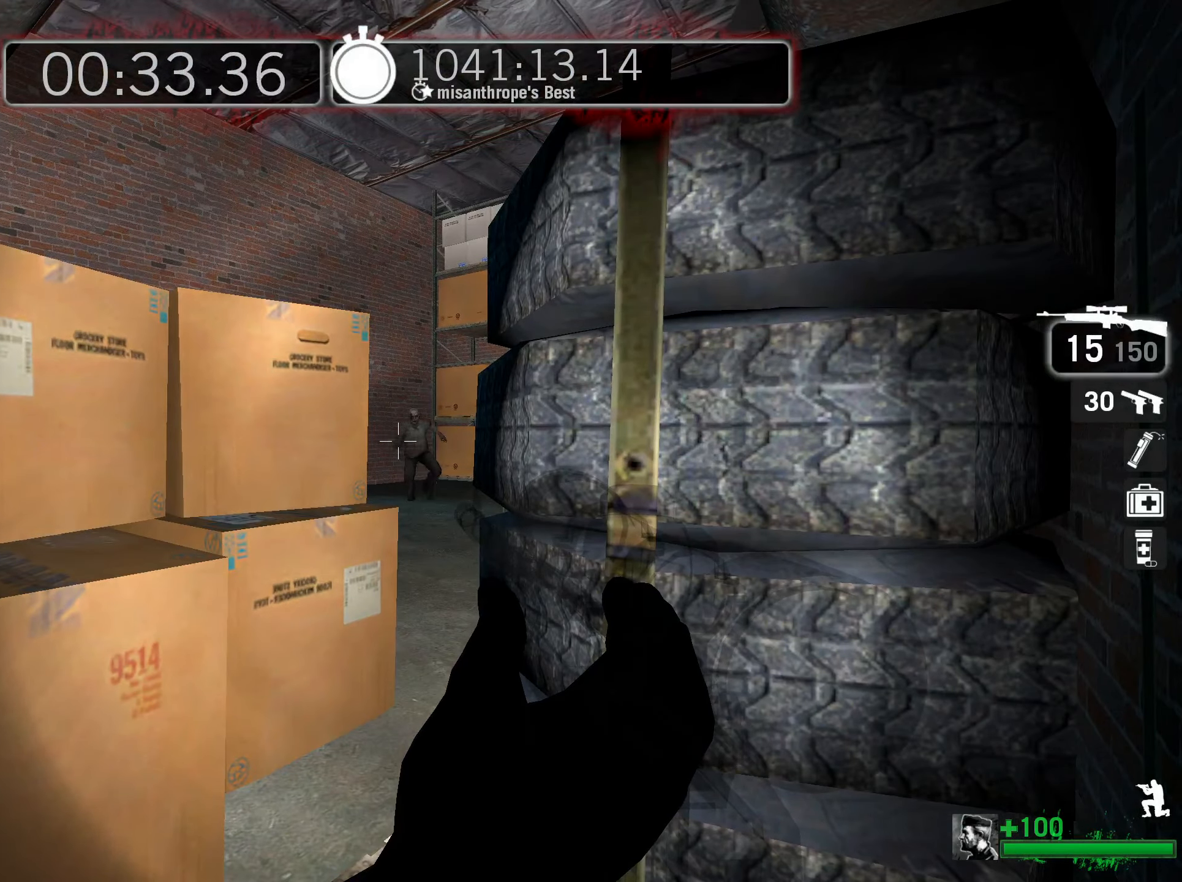
{"keys": ["ctrl"], "mouse": [], "events": []}
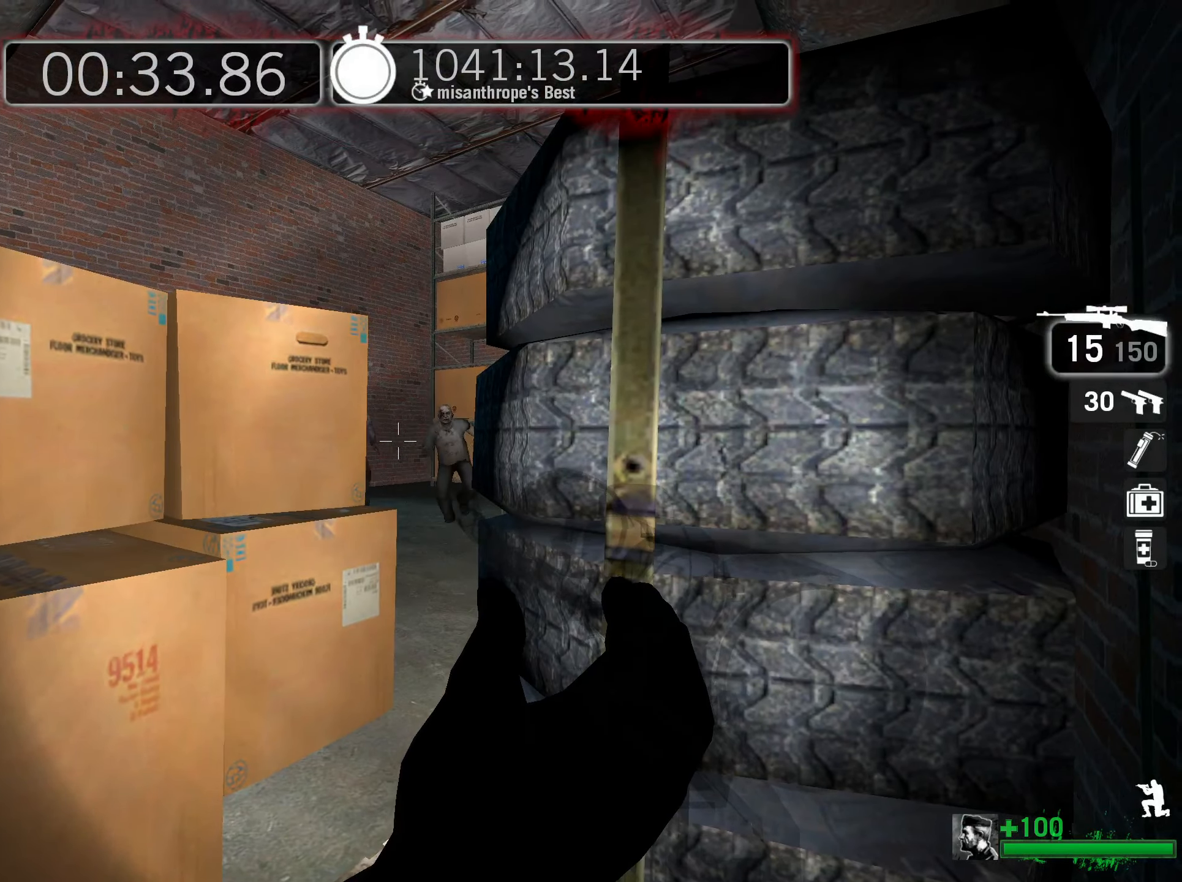
{"keys": ["ctrl"], "mouse": [], "events": [[350, "mouse_left", "down"], [450, "mouse_left", "up"]]}
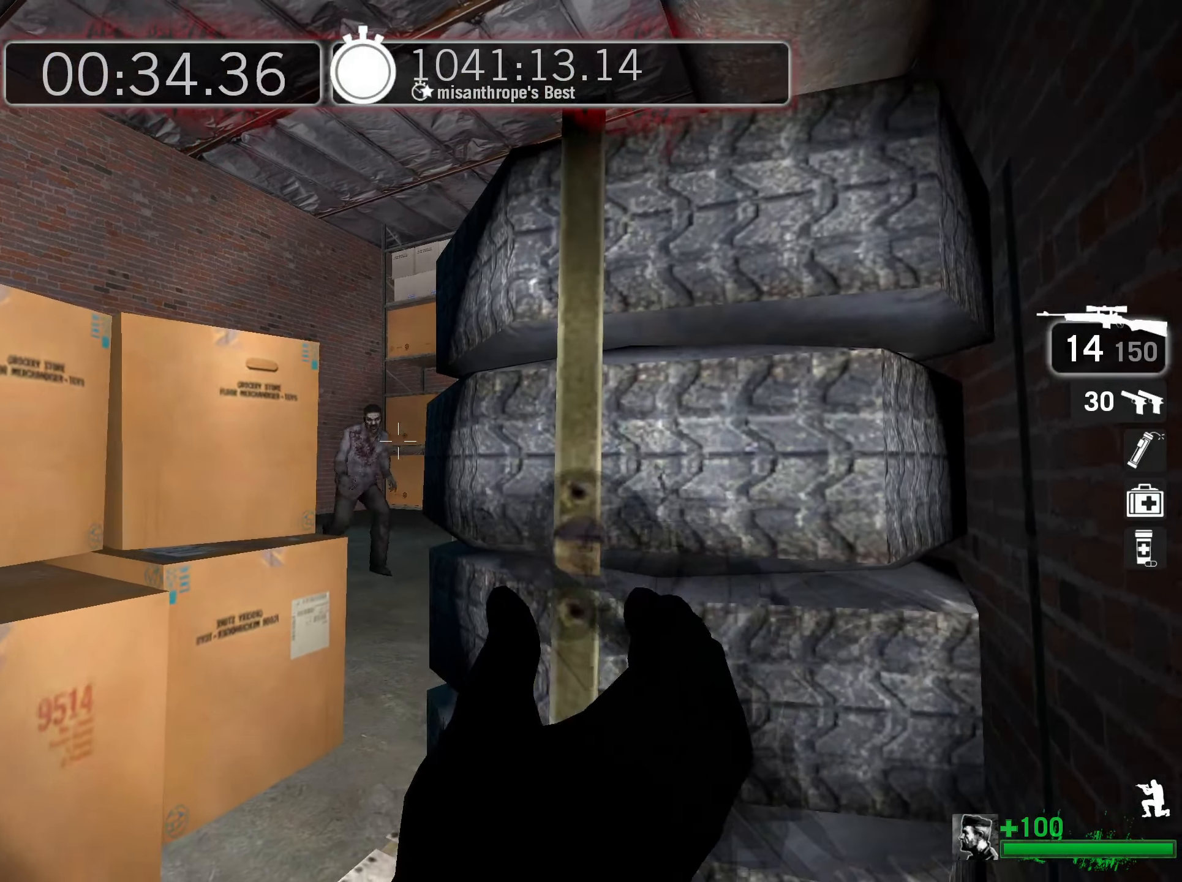
{"keys": ["ctrl"], "mouse": [], "events": [[233, "mouse_left", "down"], [283, "mouse_left", "up"]]}
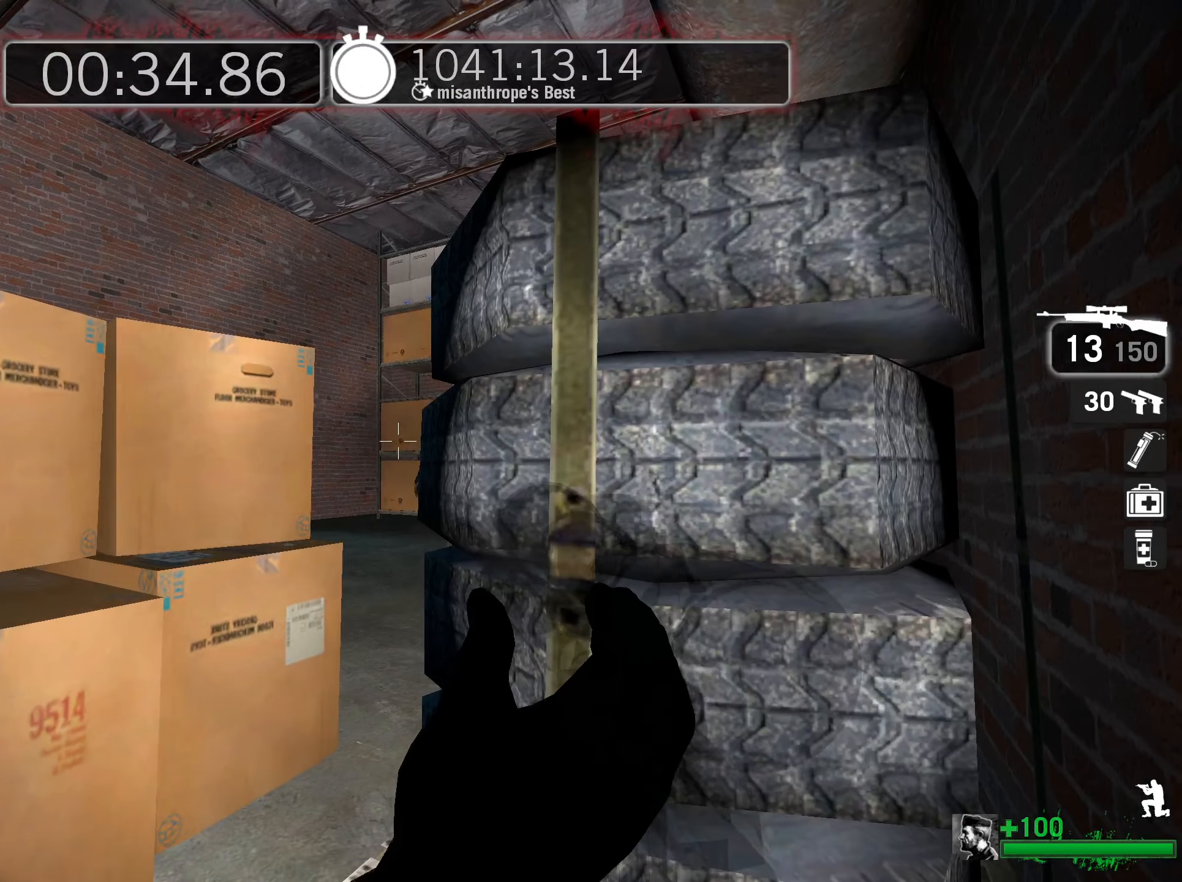
{"keys": ["ctrl"], "mouse": [], "events": []}
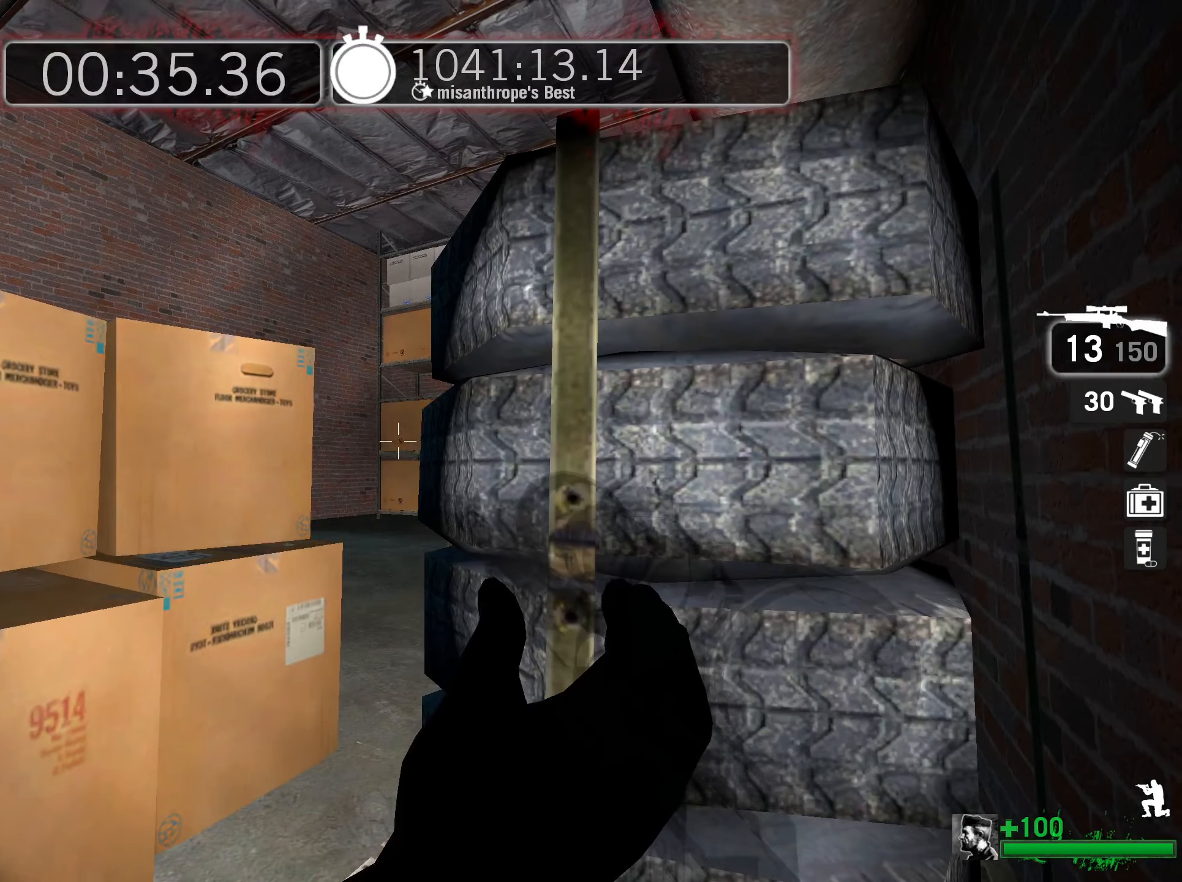
{"keys": ["ctrl"], "mouse": [], "events": [[300, "q", "down"], [450, "q", "up"]]}
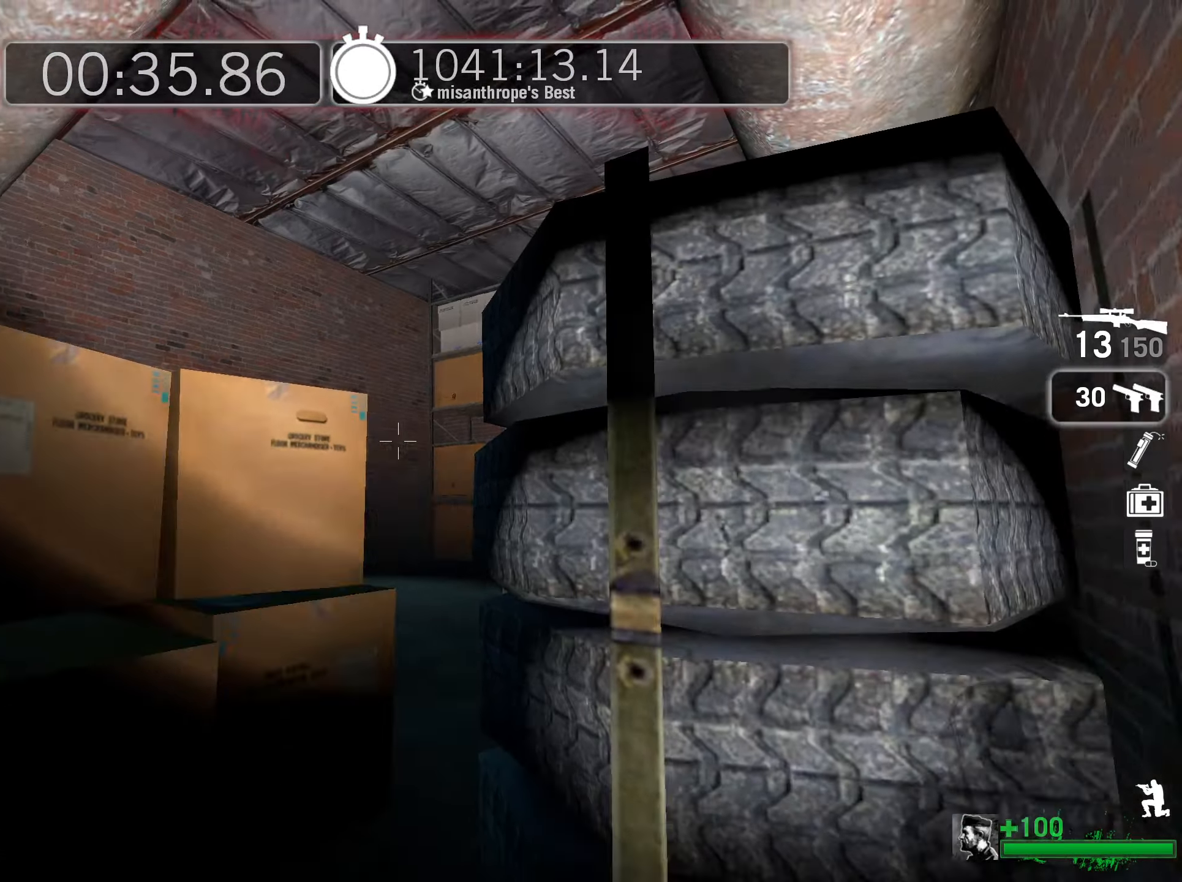
{"keys": ["ctrl"], "mouse": [], "events": []}
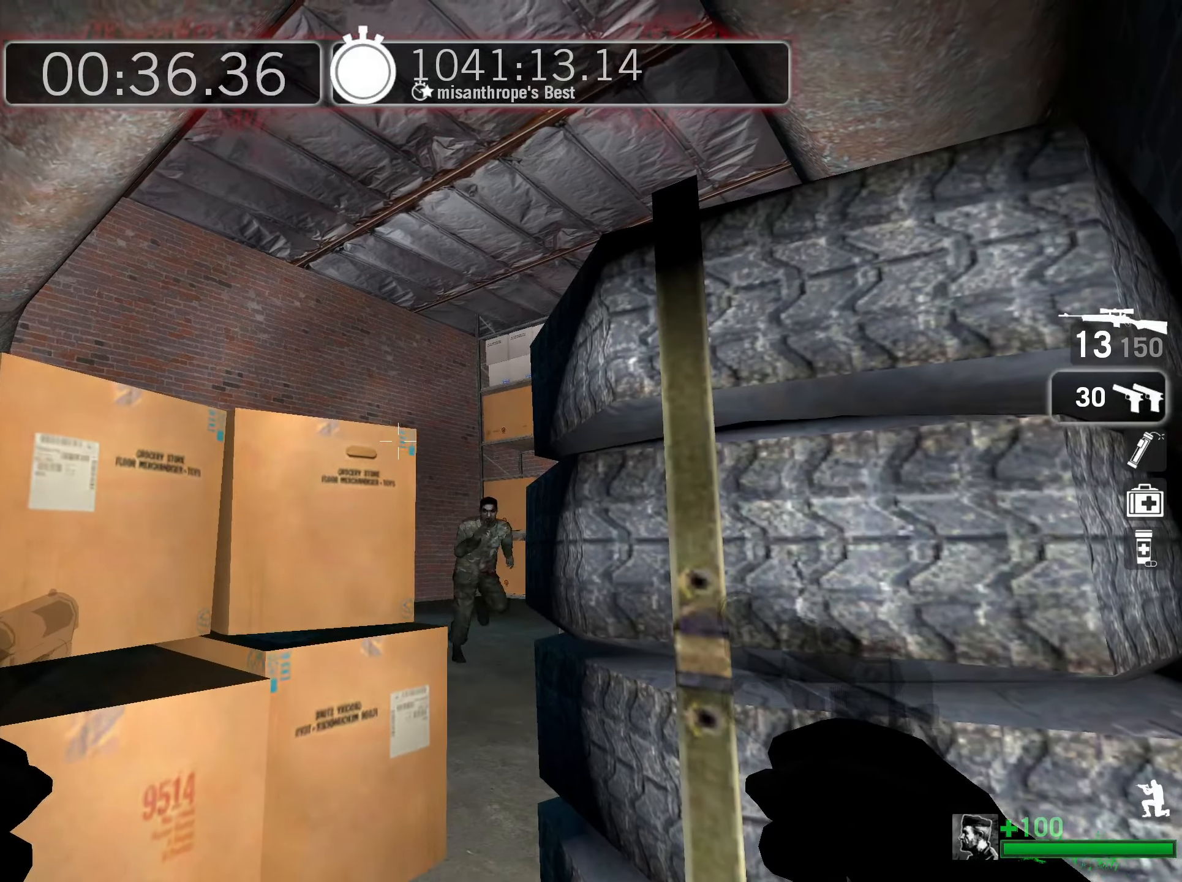
{"keys": ["ctrl"], "mouse": [], "events": []}
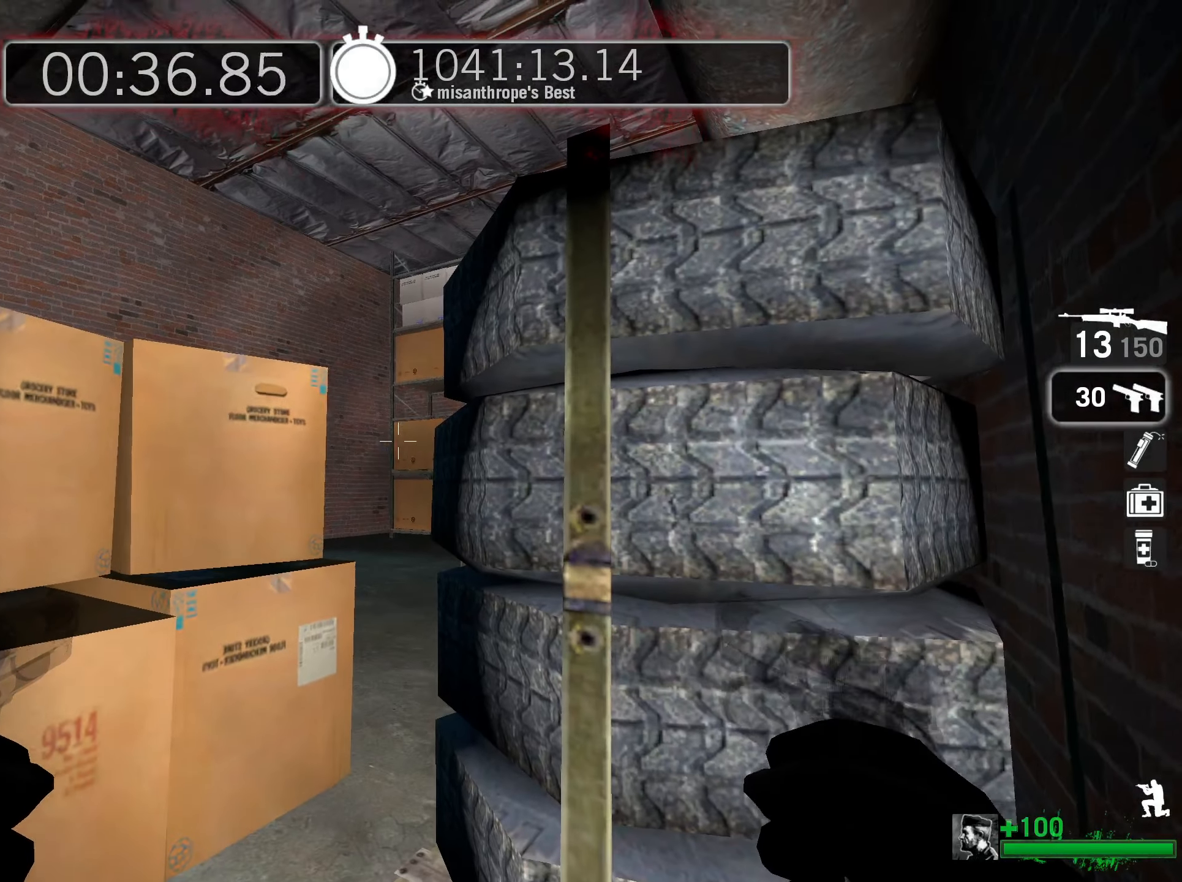
{"keys": ["ctrl"], "mouse": [], "events": []}
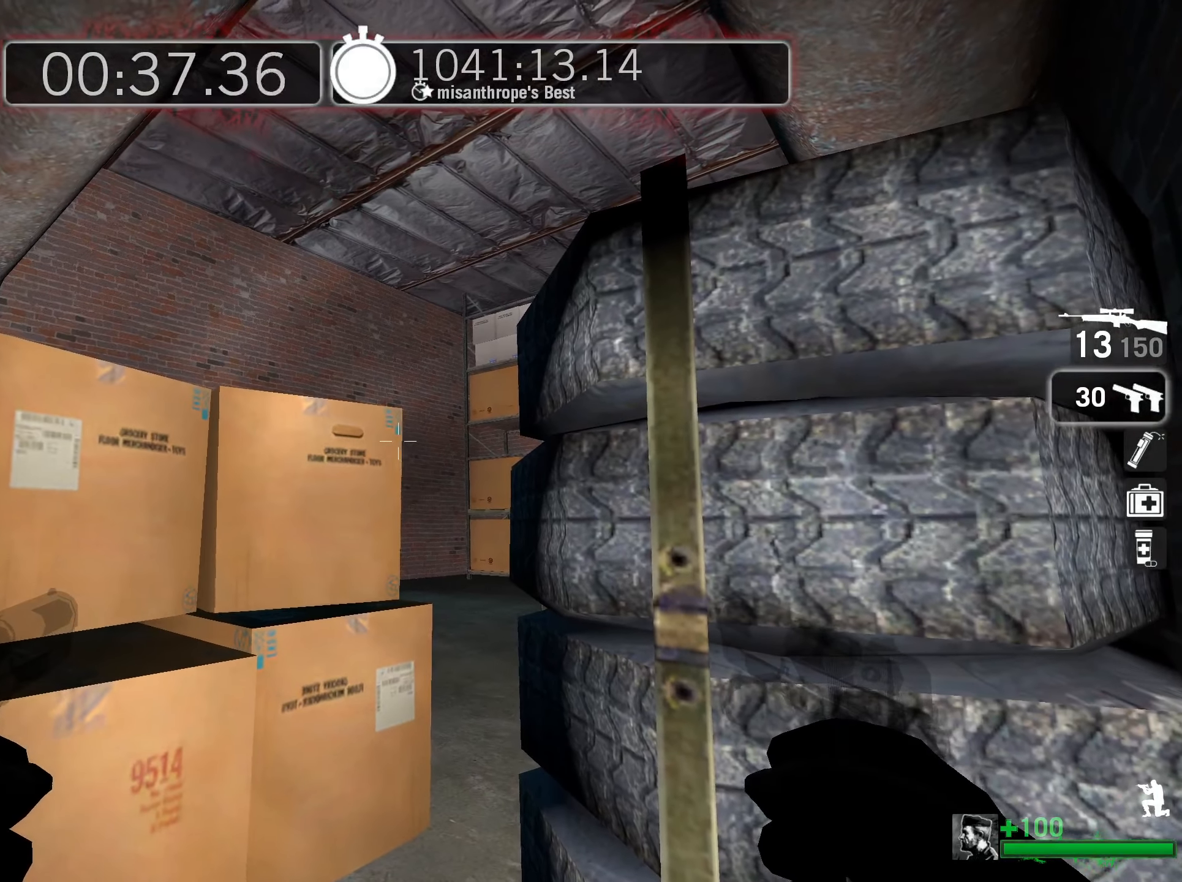
{"keys": ["ctrl"], "mouse": [], "events": []}
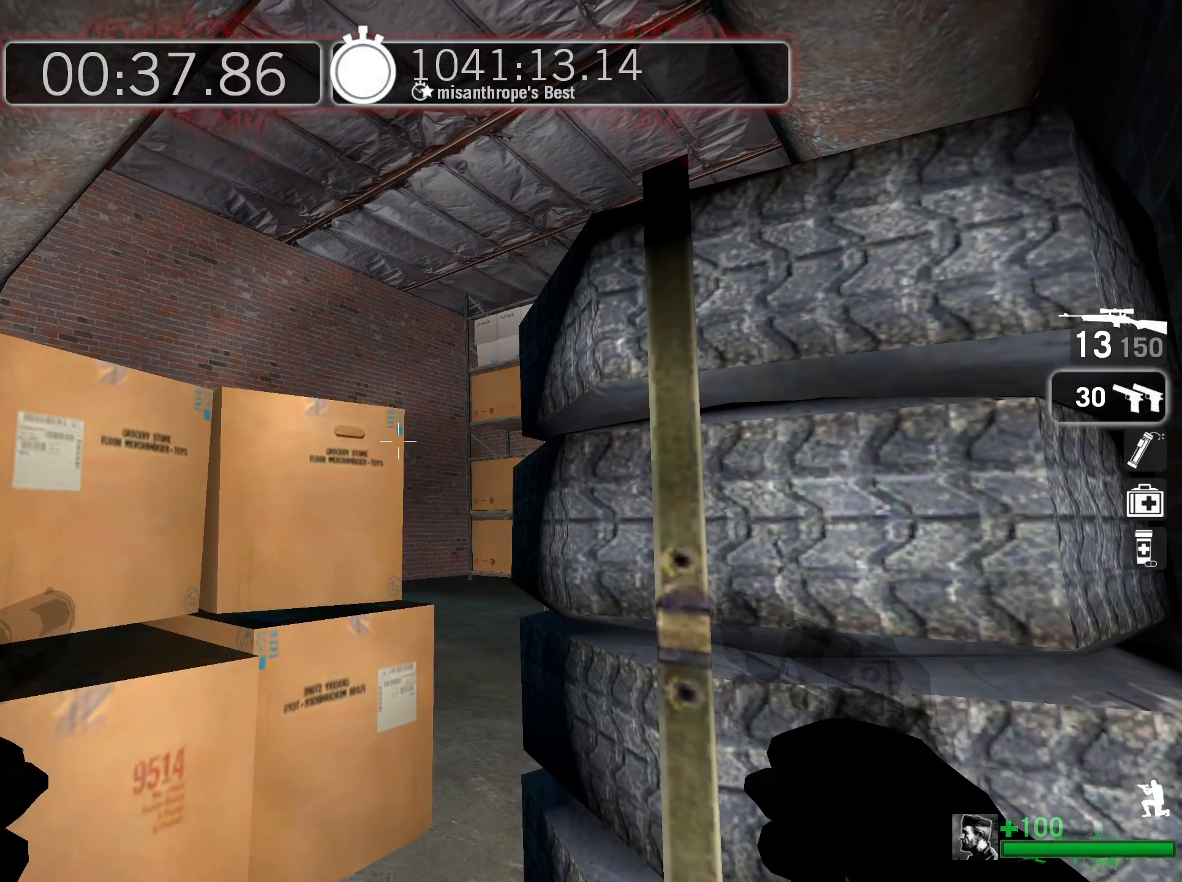
{"keys": ["ctrl"], "mouse": [], "events": []}
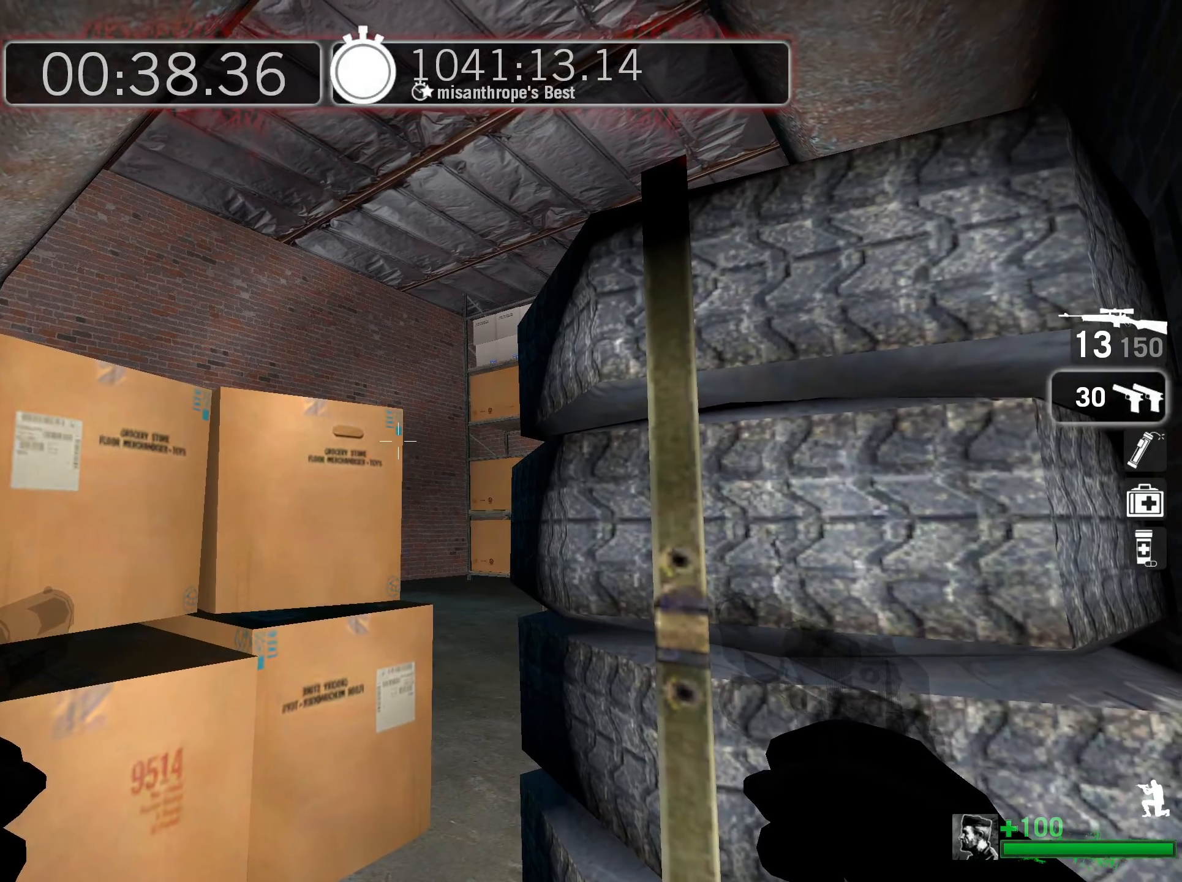
{"keys": ["ctrl"], "mouse": [], "events": []}
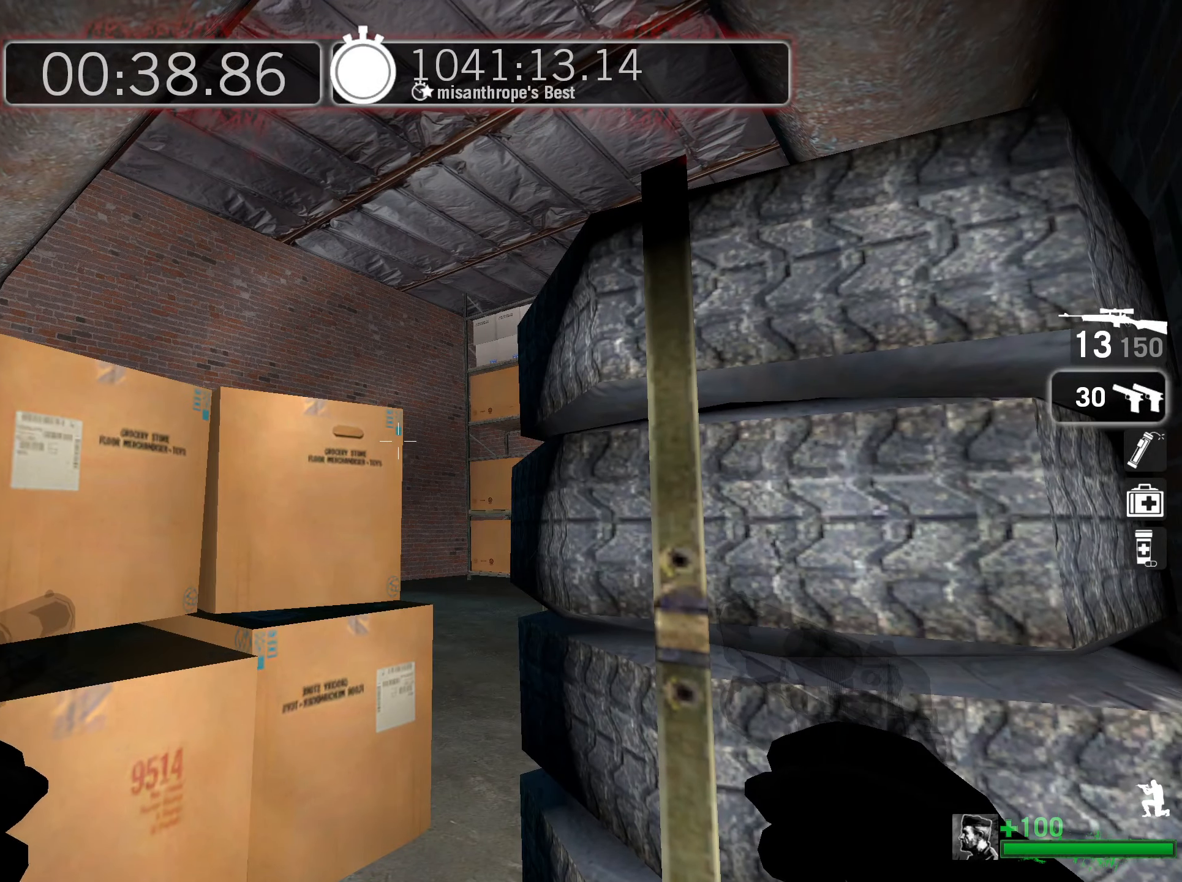
{"keys": ["ctrl"], "mouse": [], "events": []}
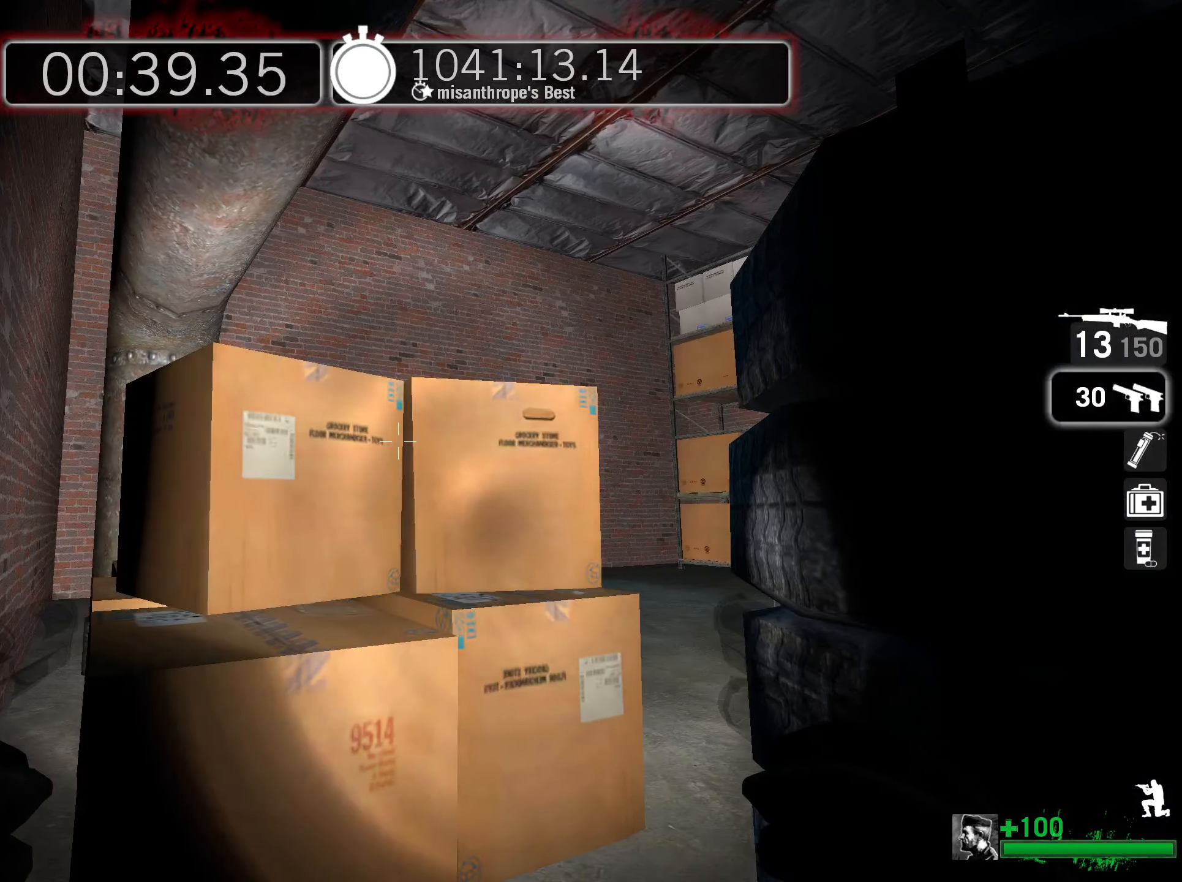
{"keys": ["ctrl"], "mouse": [], "events": []}
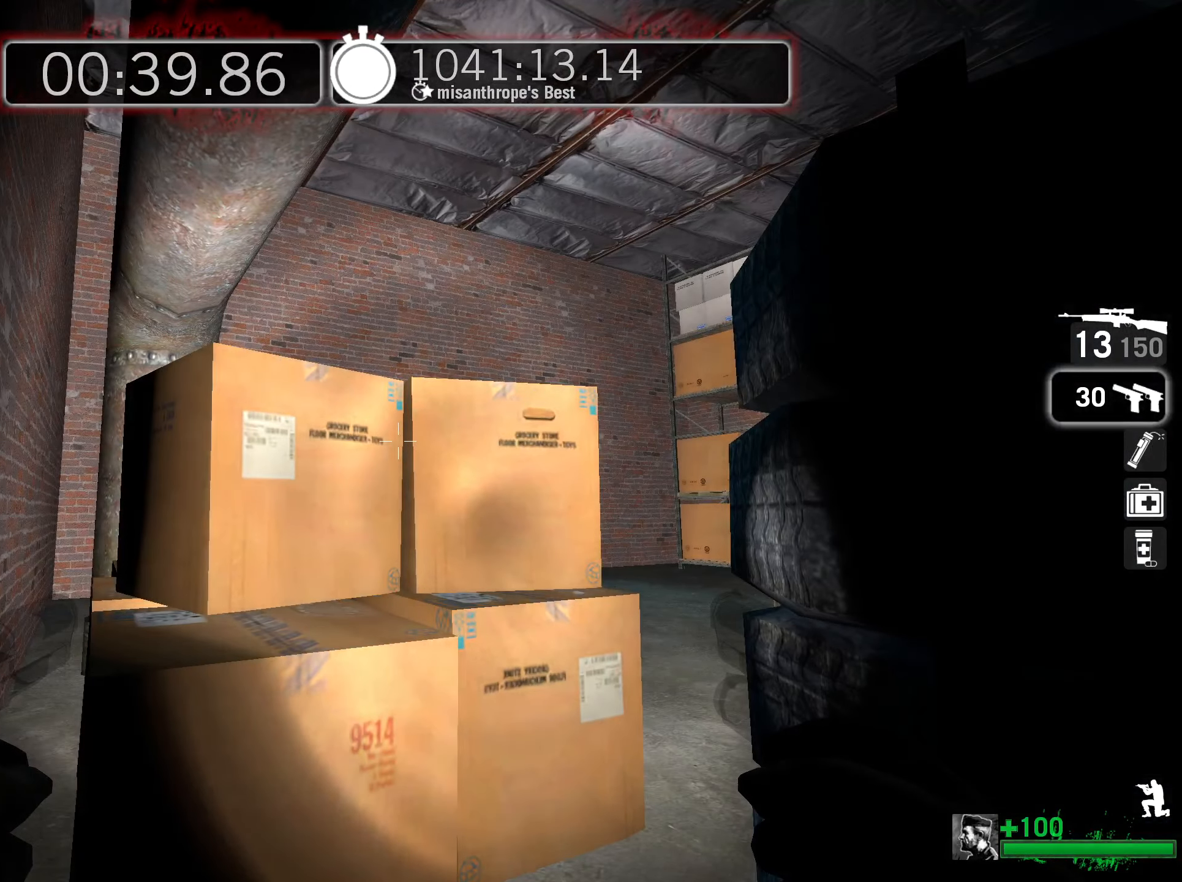
{"keys": ["ctrl"], "mouse": [], "events": []}
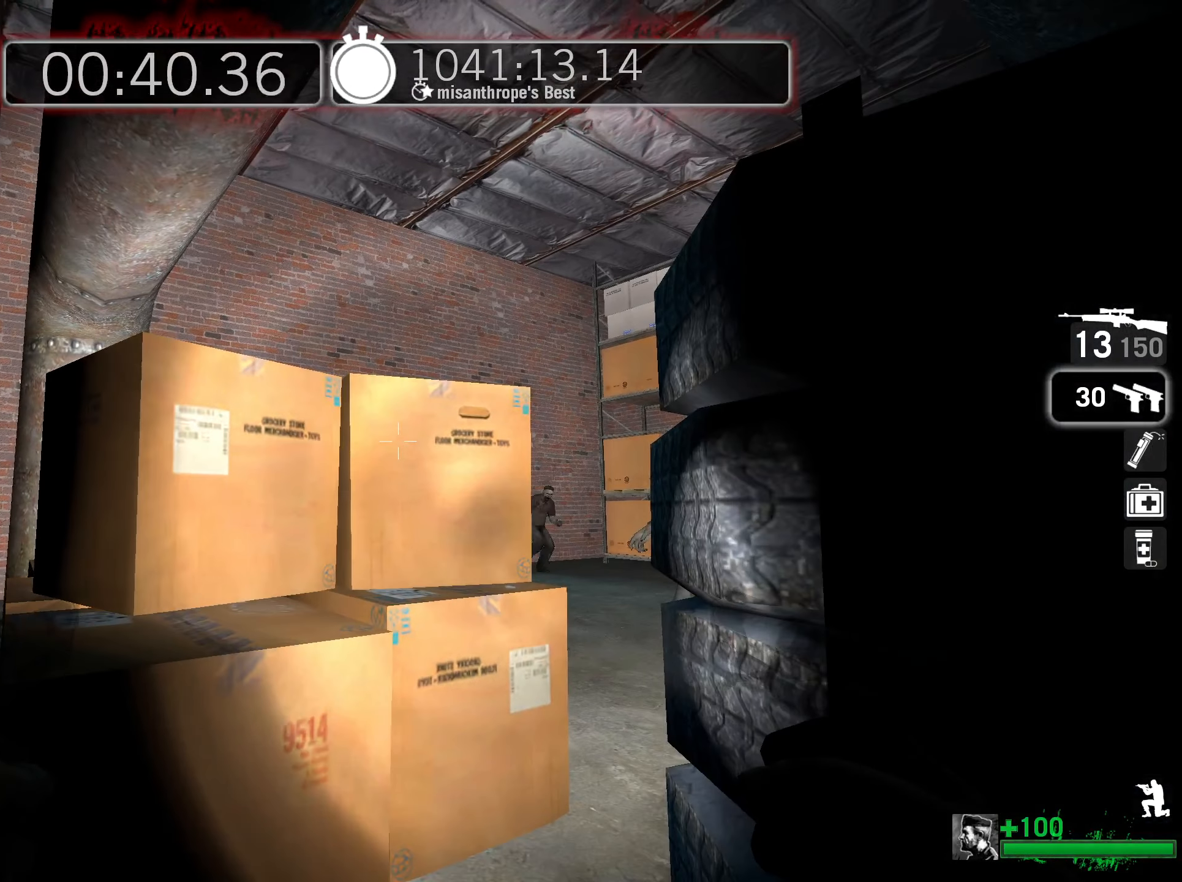
{"keys": ["ctrl"], "mouse": [], "events": []}
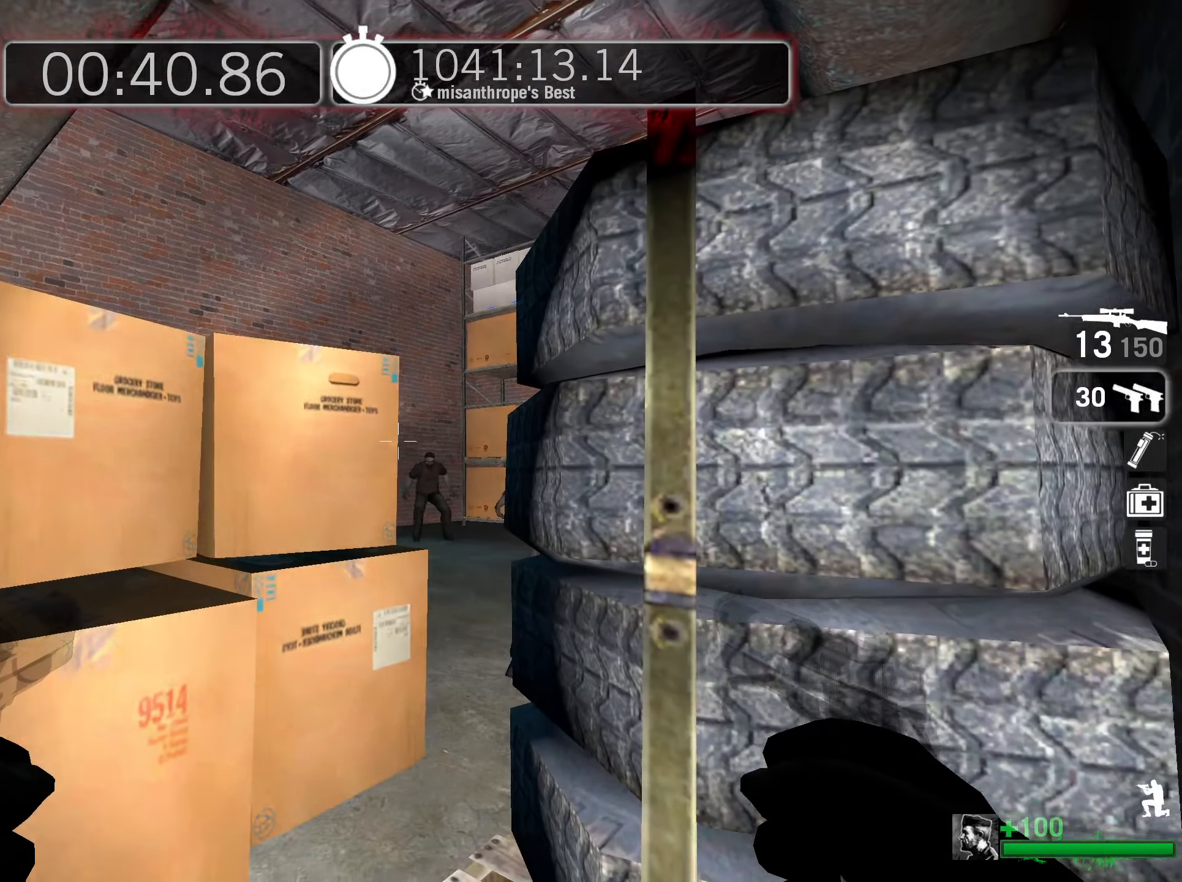
{"keys": ["ctrl"], "mouse": [], "events": [[100, "mouse_left", "down"], [200, "mouse_left", "up"], [383, "mouse_left", "down"], [433, "mouse_left", "up"]]}
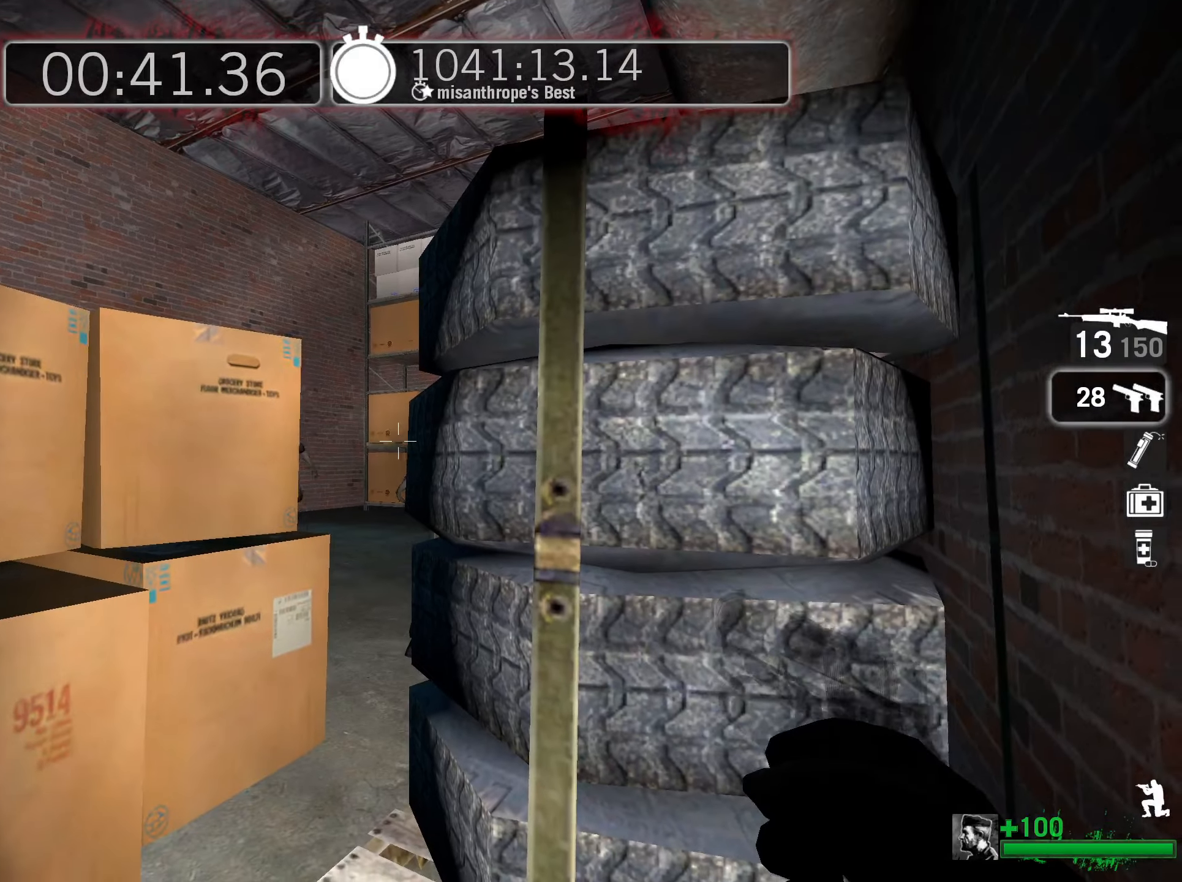
{"keys": ["ctrl"], "mouse": ["left"], "events": [[500, "mouse_left", "down"]]}
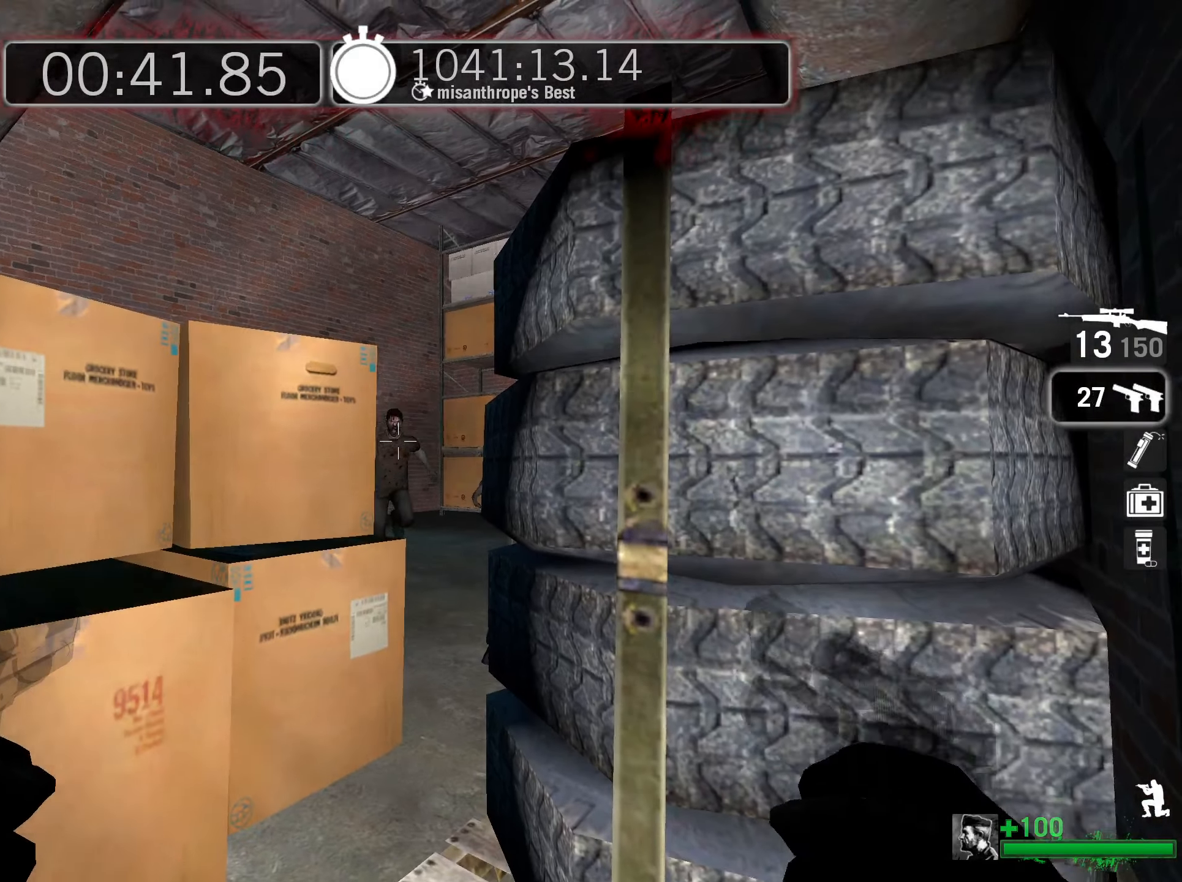
{"keys": ["ctrl"], "mouse": [], "events": [[266, "mouse_left", "up"]]}
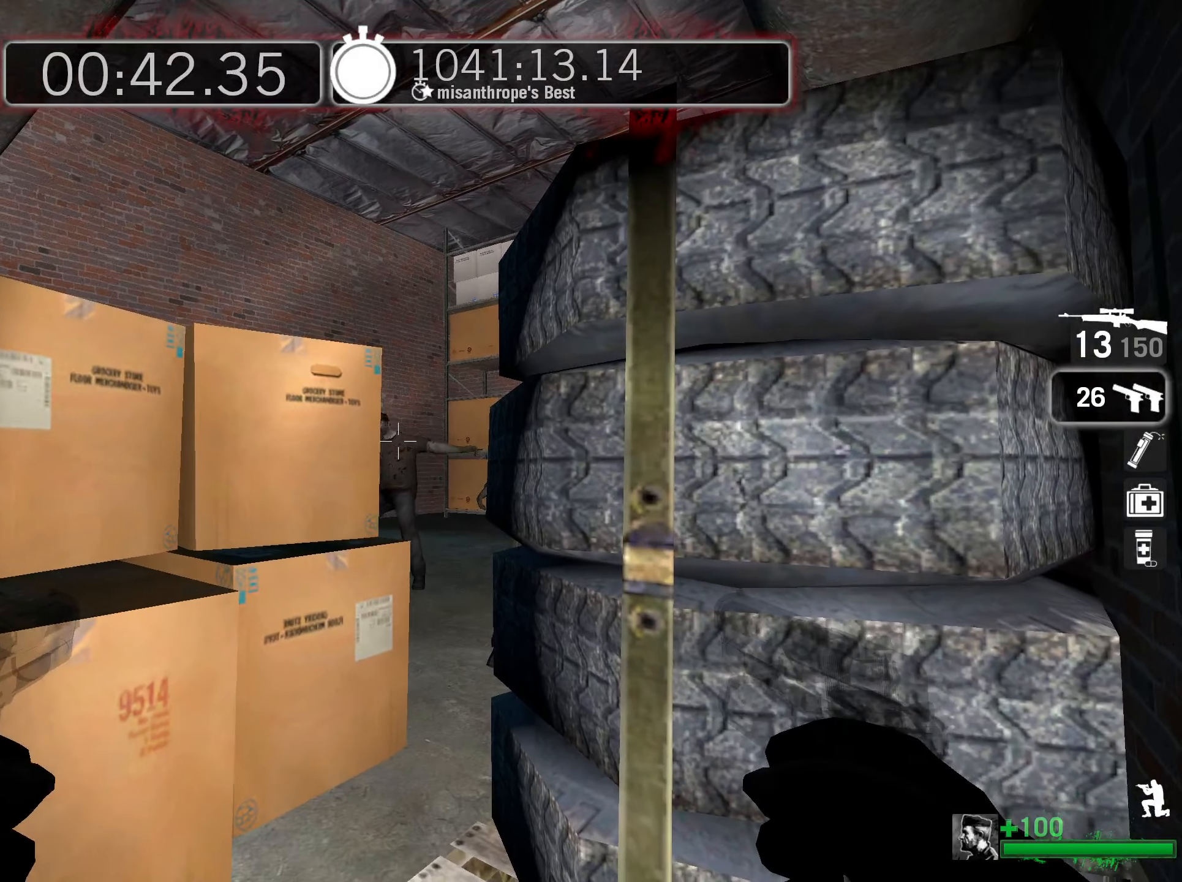
{"keys": ["ctrl"], "mouse": [], "events": [[50, "mouse_left", "down"], [150, "mouse_left", "up"]]}
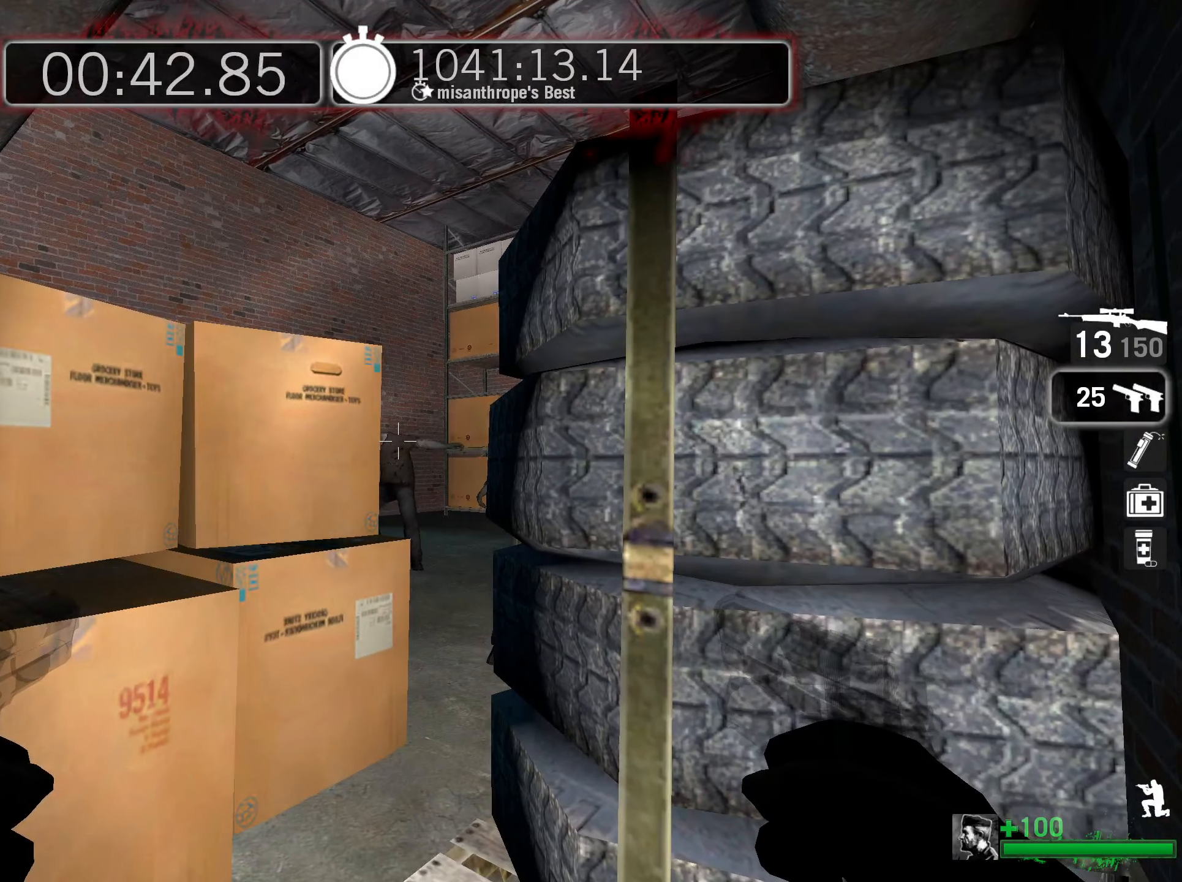
{"keys": ["ctrl"], "mouse": [], "events": []}
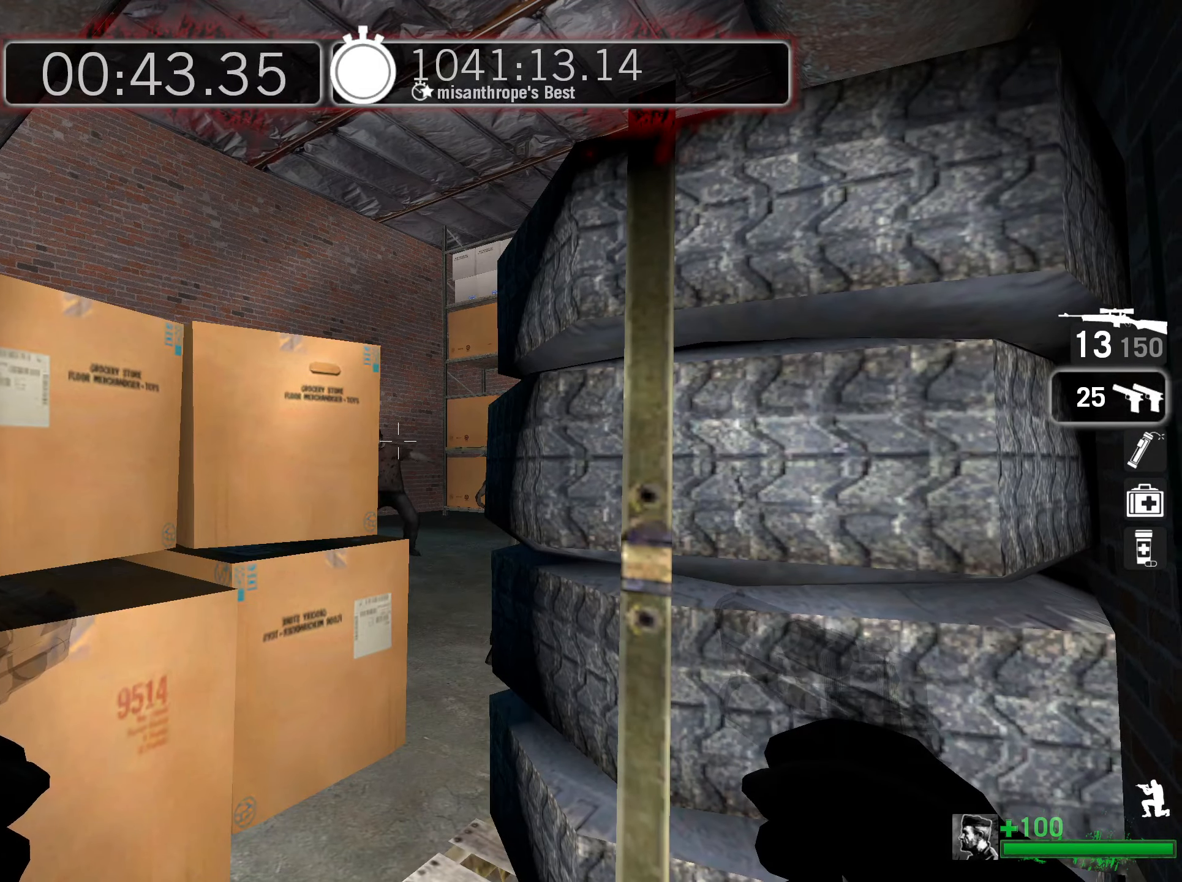
{"keys": ["ctrl"], "mouse": [], "events": [[316, "mouse_left", "down"], [366, "mouse_left", "up"]]}
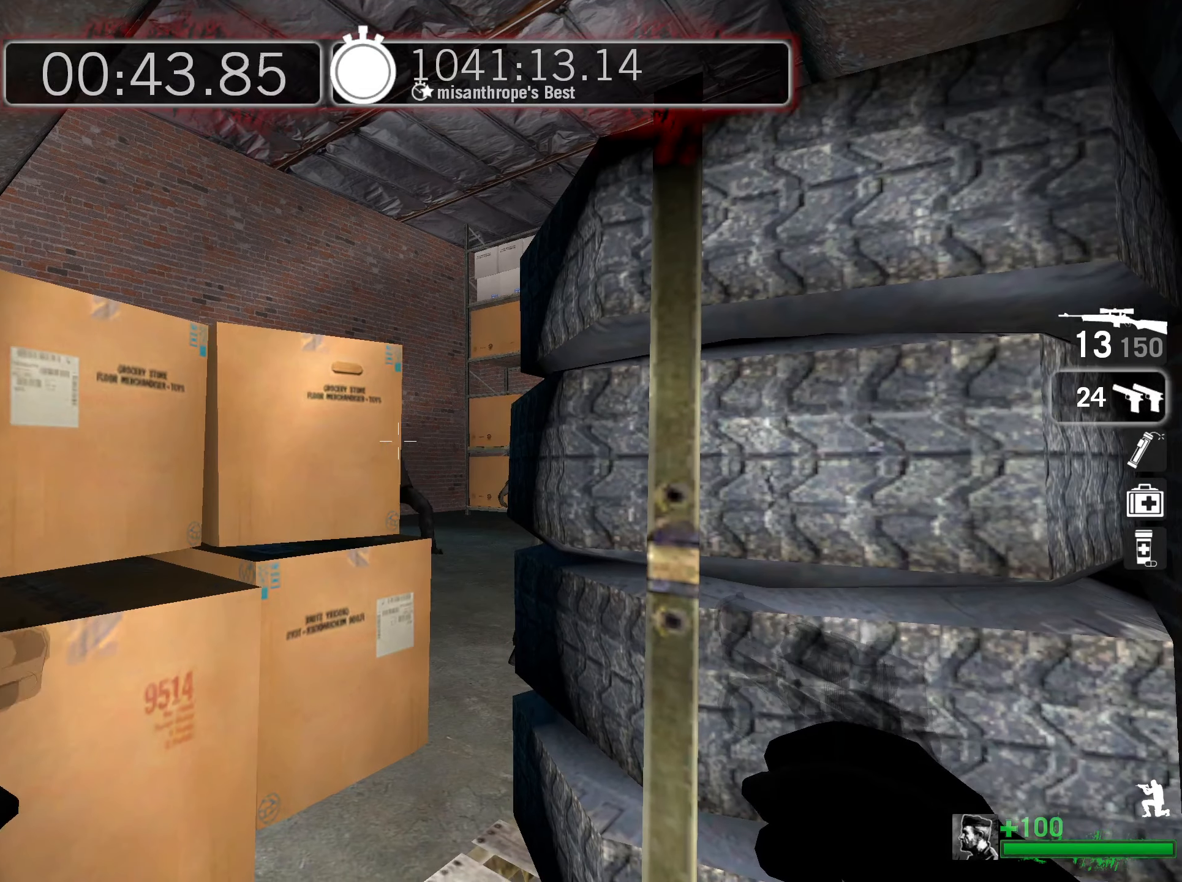
{"keys": ["ctrl"], "mouse": [], "events": []}
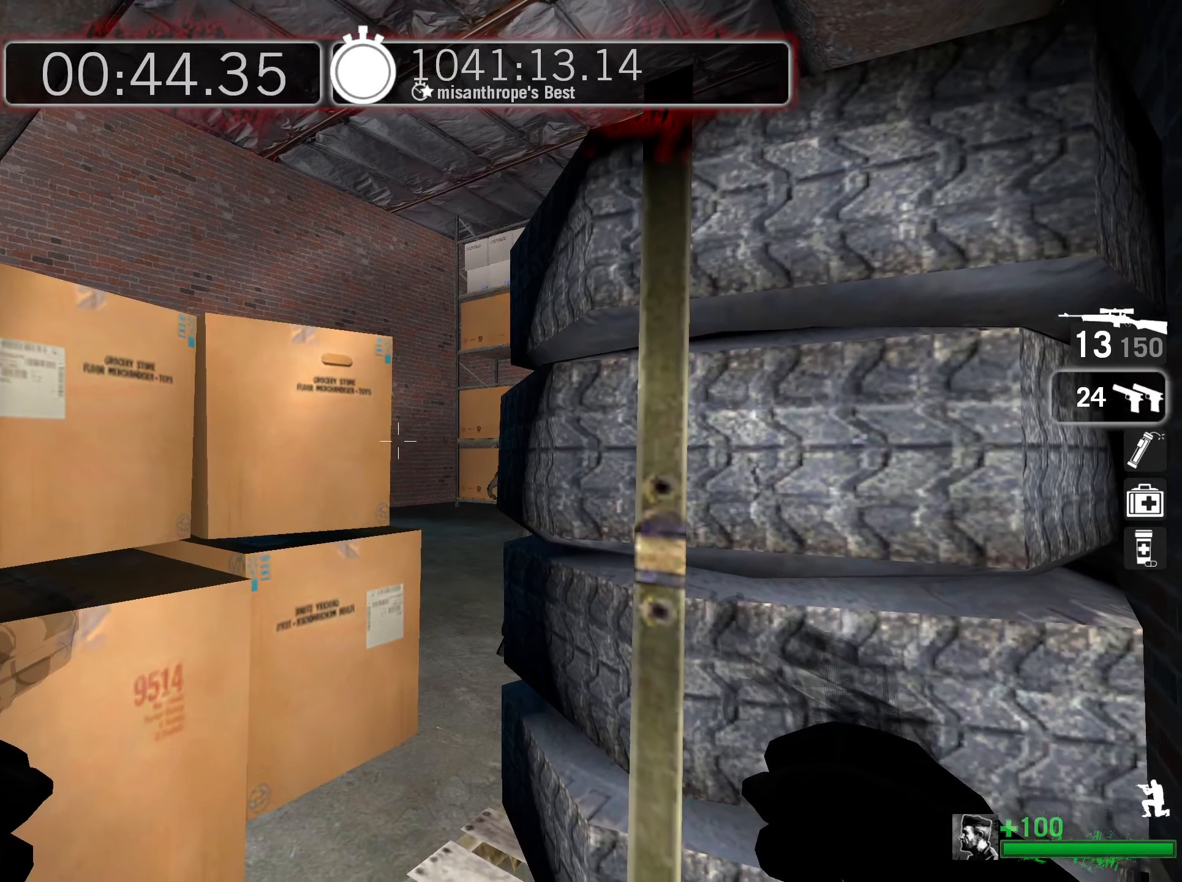
{"keys": ["ctrl"], "mouse": [], "events": []}
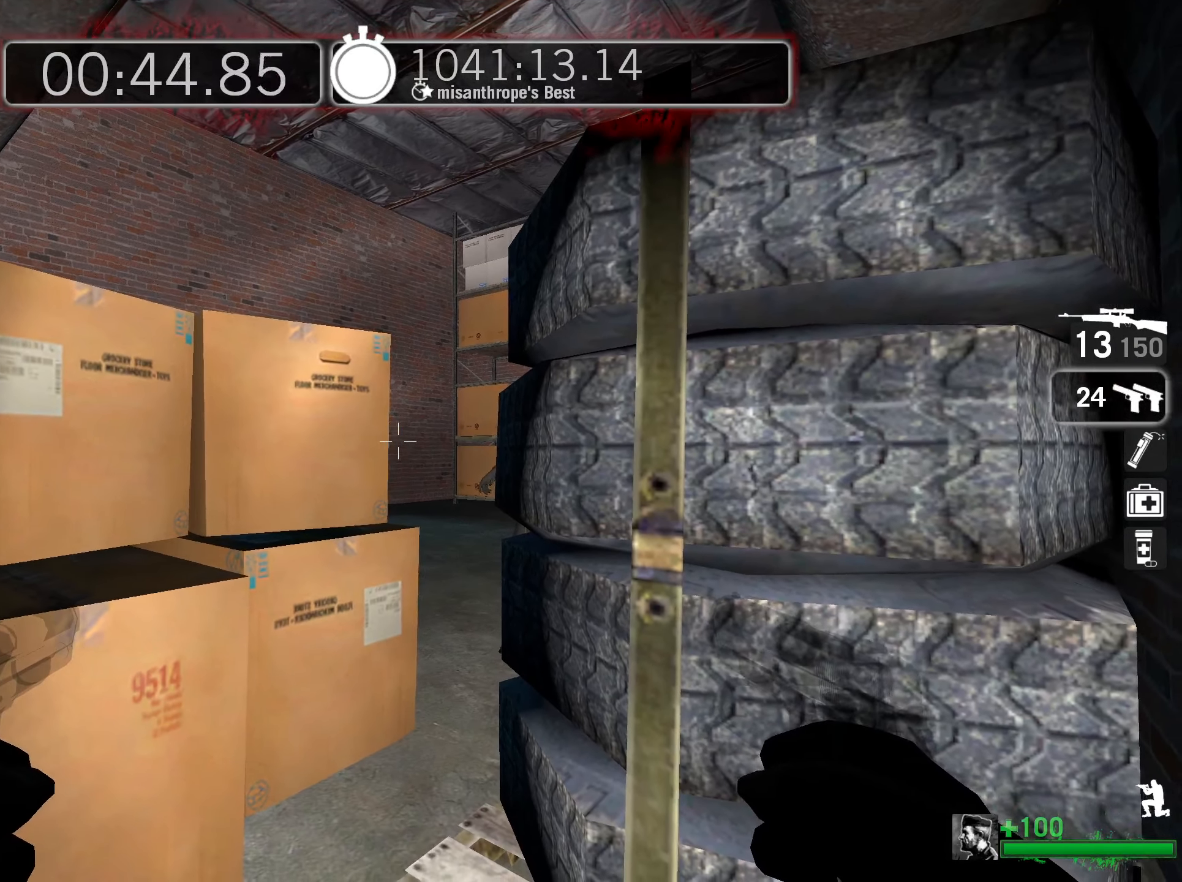
{"keys": ["ctrl"], "mouse": [], "events": [[316, "mouse_left", "down"], [466, "mouse_left", "up"]]}
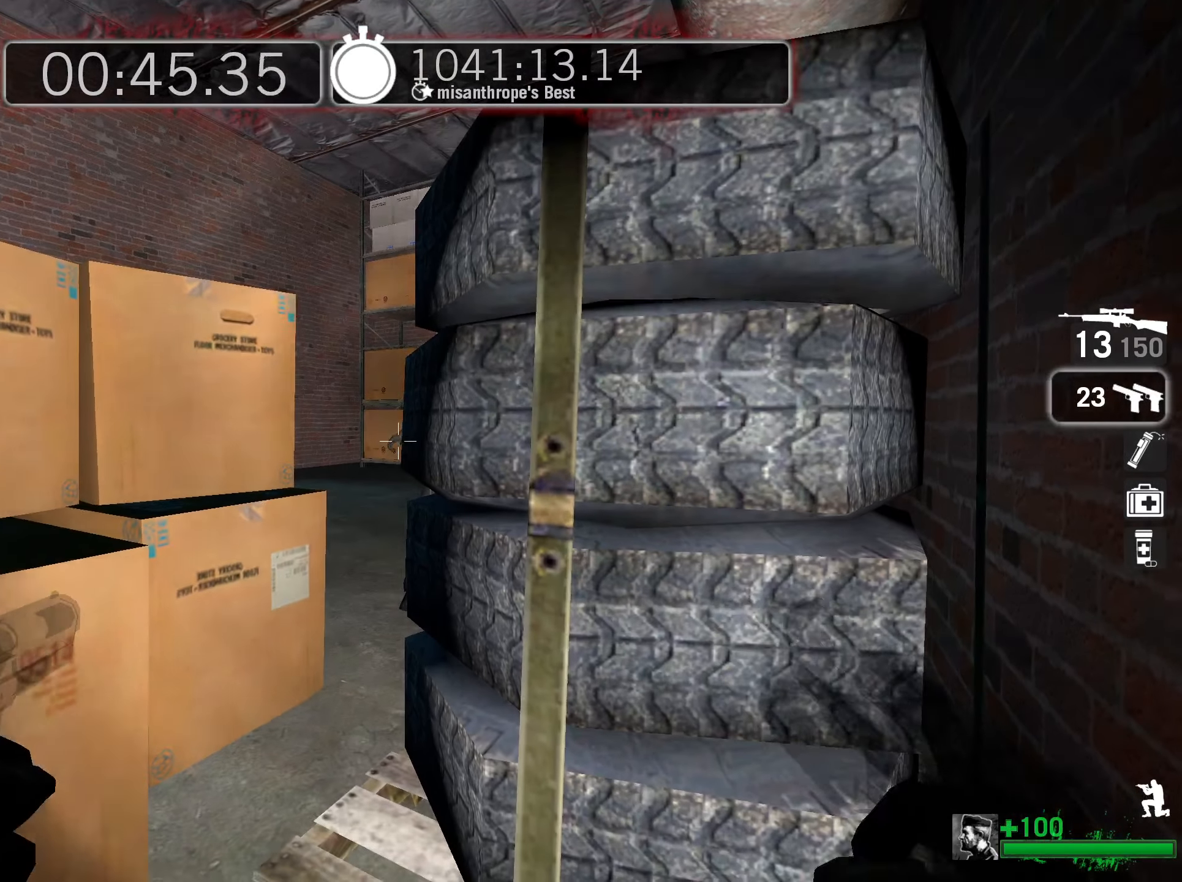
{"keys": ["ctrl"], "mouse": [], "events": [[150, "mouse_left", "down"], [233, "mouse_left", "up"]]}
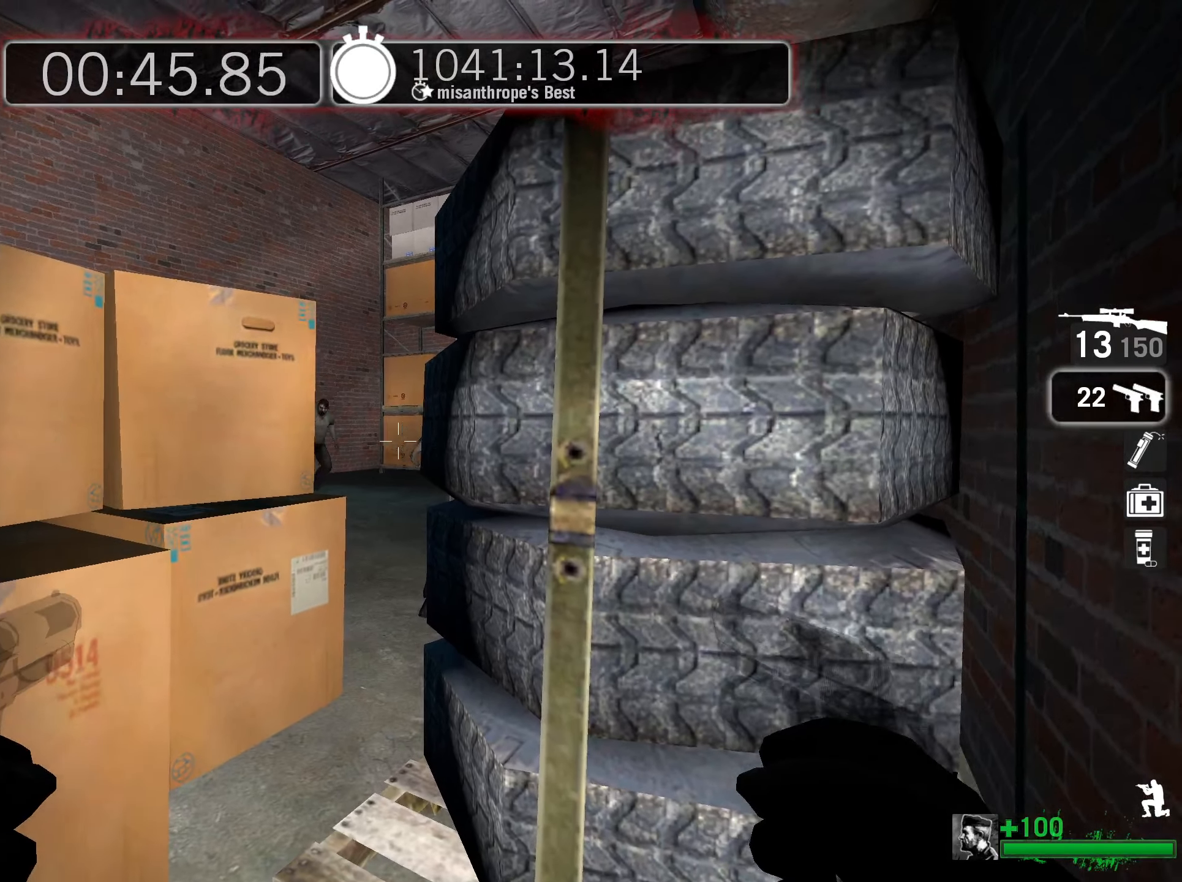
{"keys": ["ctrl"], "mouse": ["left"], "events": [[166, "mouse_left", "down"], [300, "mouse_left", "up"], [433, "mouse_left", "down"]]}